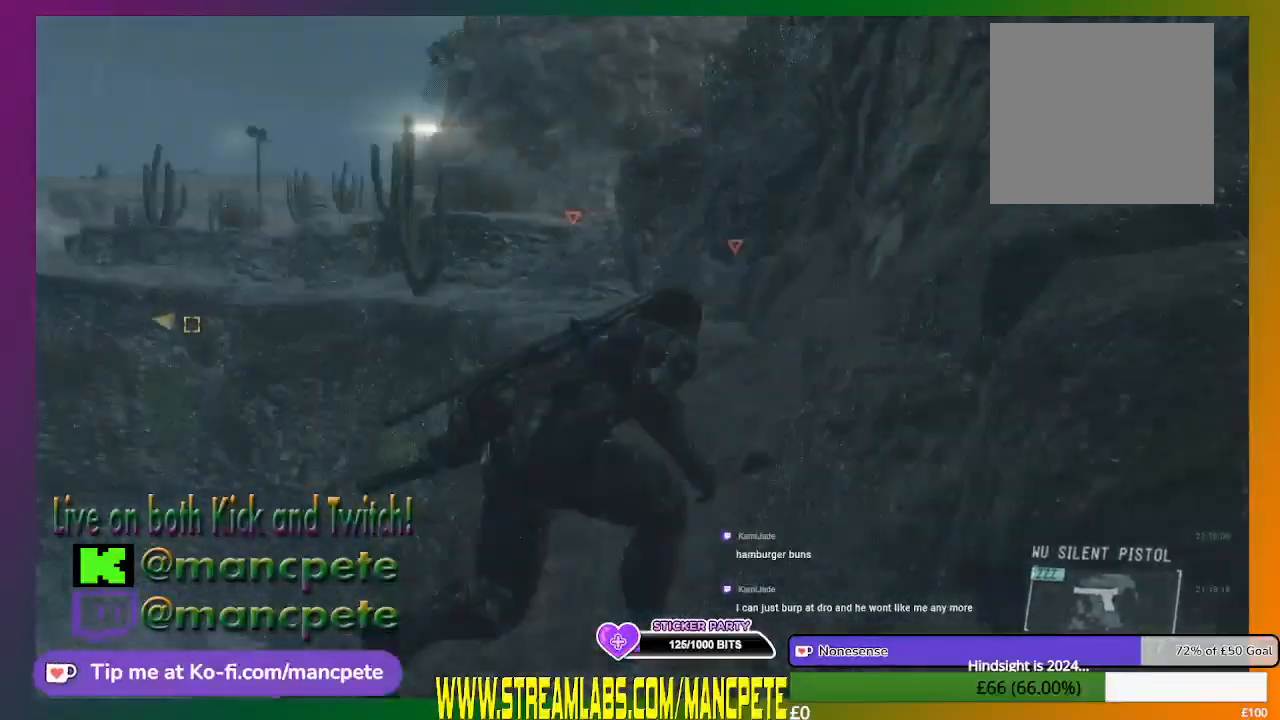
Gameplay with a controller (Xbox layout); each line is a JSON object with the inputs held at the frame after it. "events" lists button and stick changes between this image and that frame as [ms after this image, input, new state], when the widget could be followed in between.
{"buttons": [], "left_stick": "up", "right_stick": "center", "events": []}
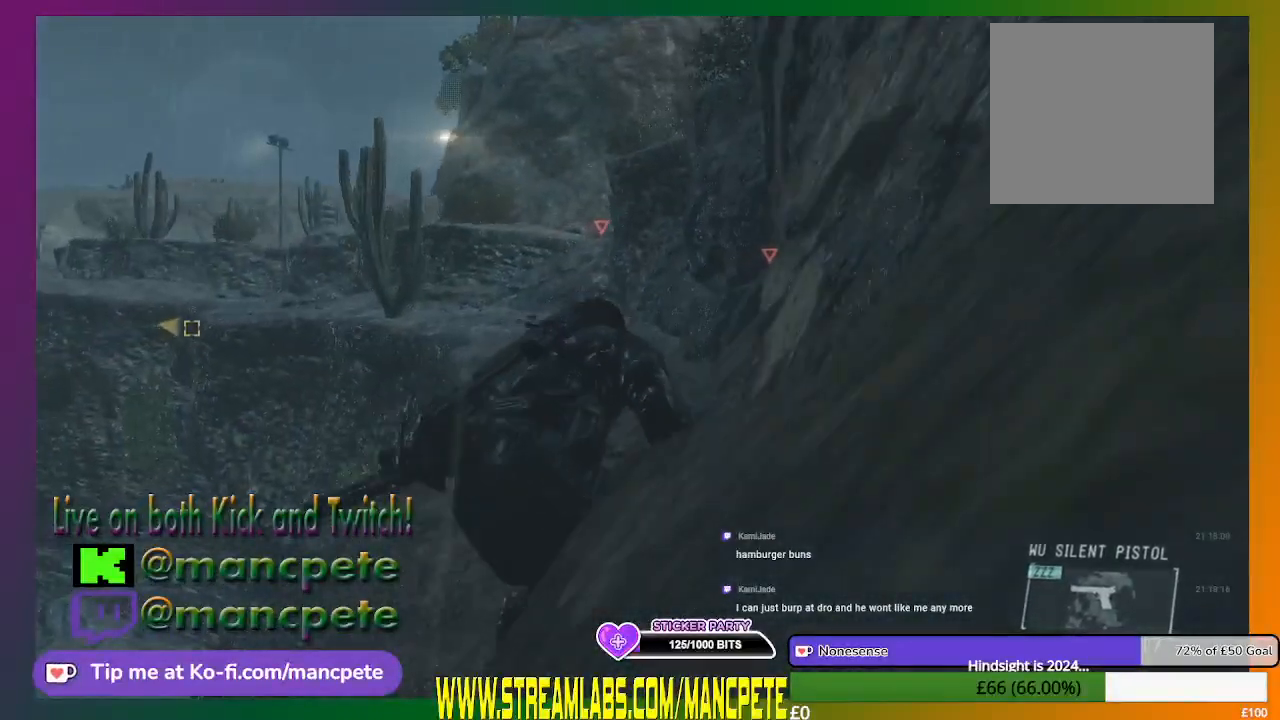
{"buttons": [], "left_stick": "up", "right_stick": "center", "events": [[33, "right_stick", "left"], [267, "right_stick", "center"]]}
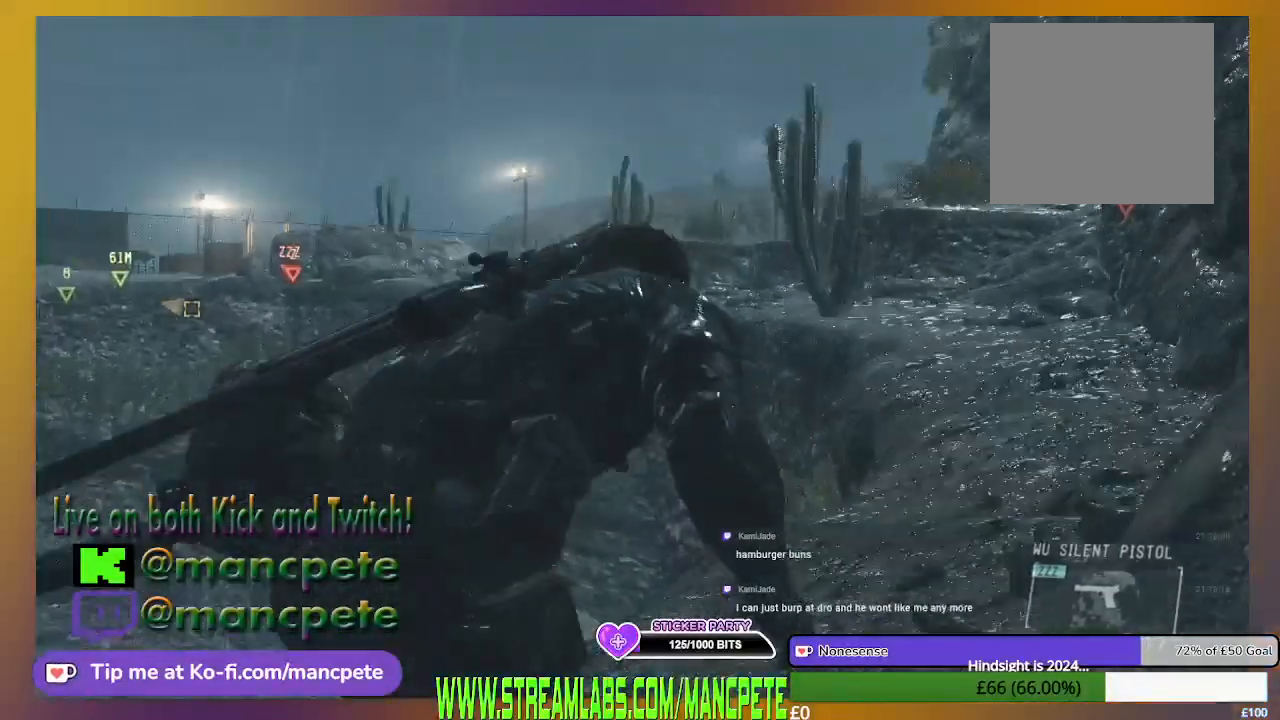
{"buttons": [], "left_stick": "up-right", "right_stick": "center", "events": [[133, "left_stick", "up-right"]]}
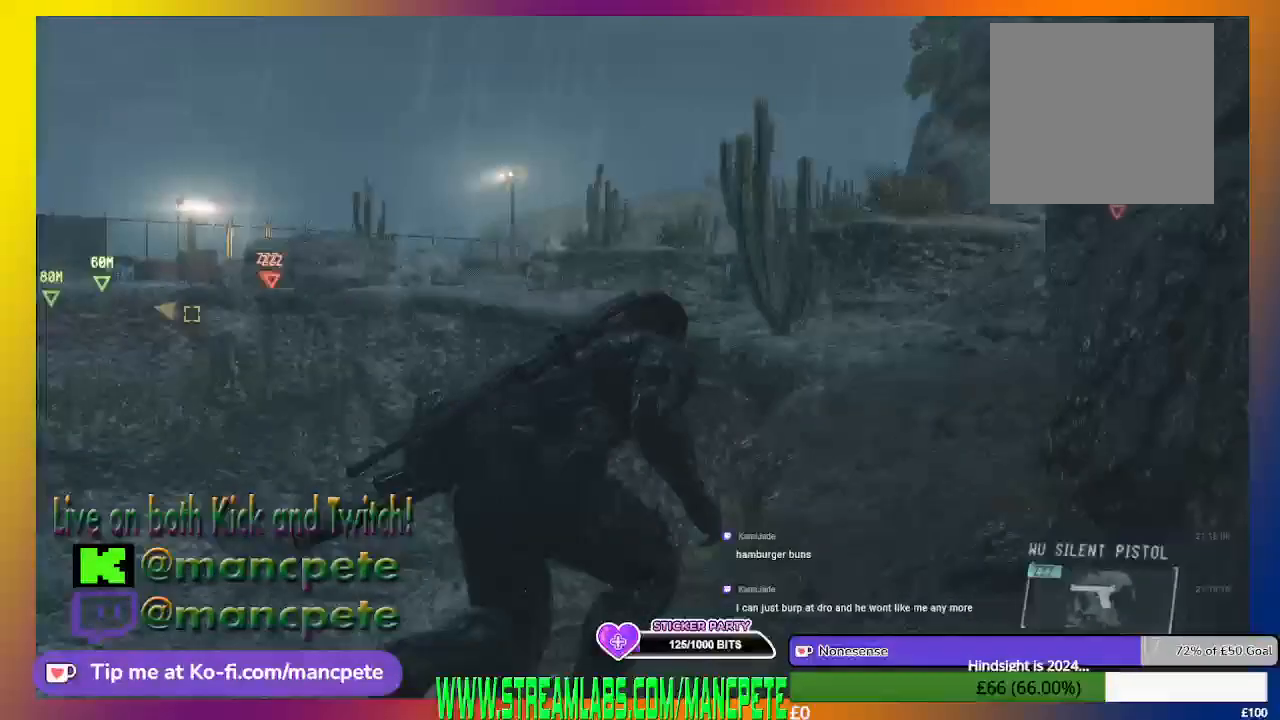
{"buttons": [], "left_stick": "up-right", "right_stick": "center", "events": []}
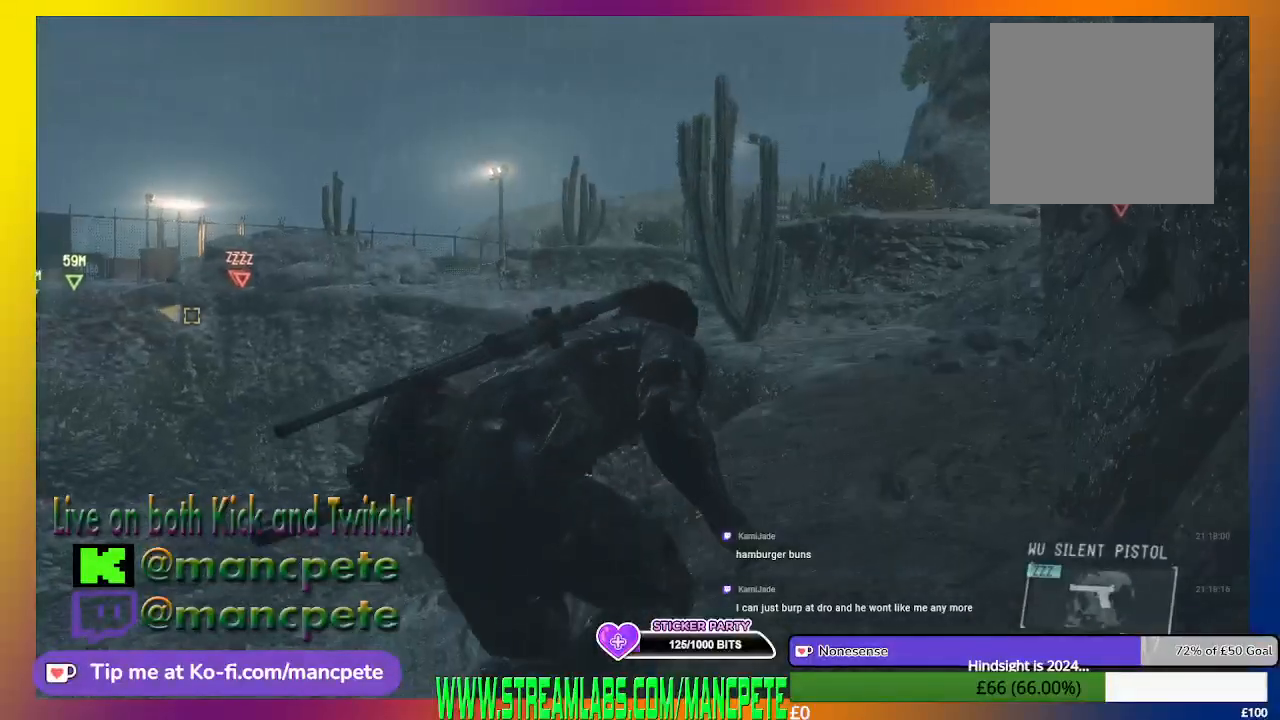
{"buttons": [], "left_stick": "up", "right_stick": "center", "events": [[167, "left_stick", "up"]]}
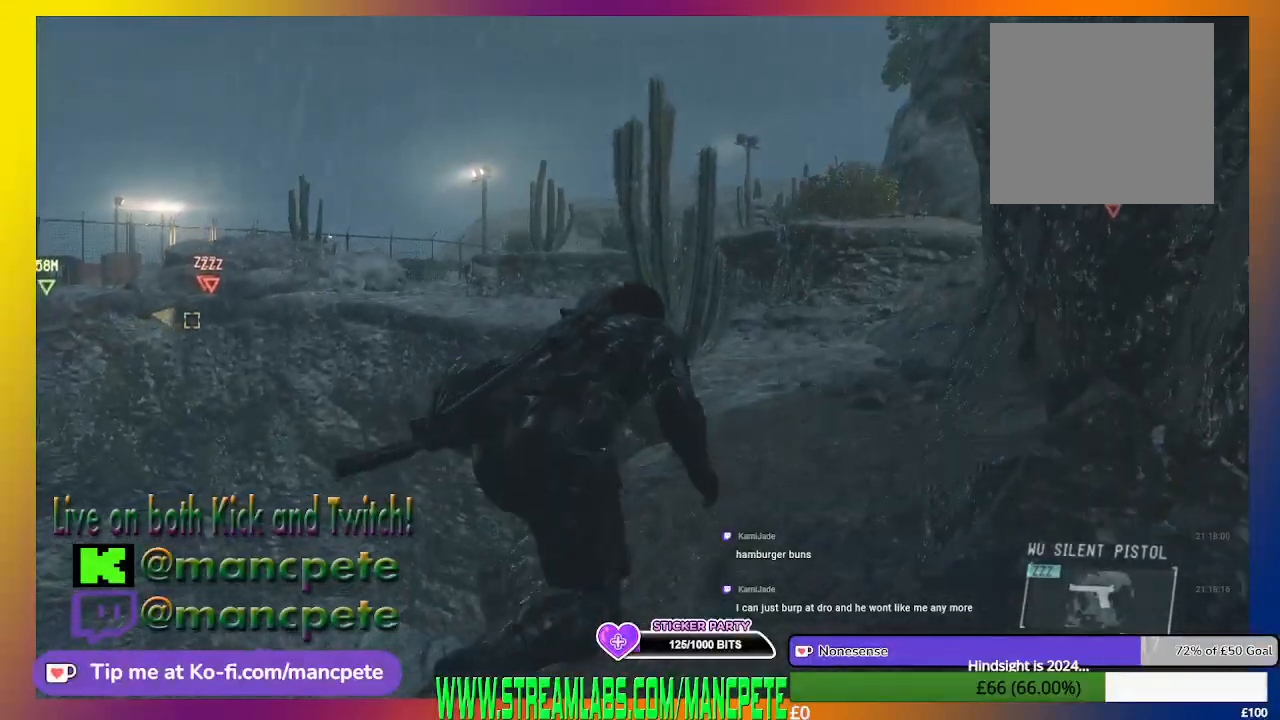
{"buttons": [], "left_stick": "up", "right_stick": "center", "events": []}
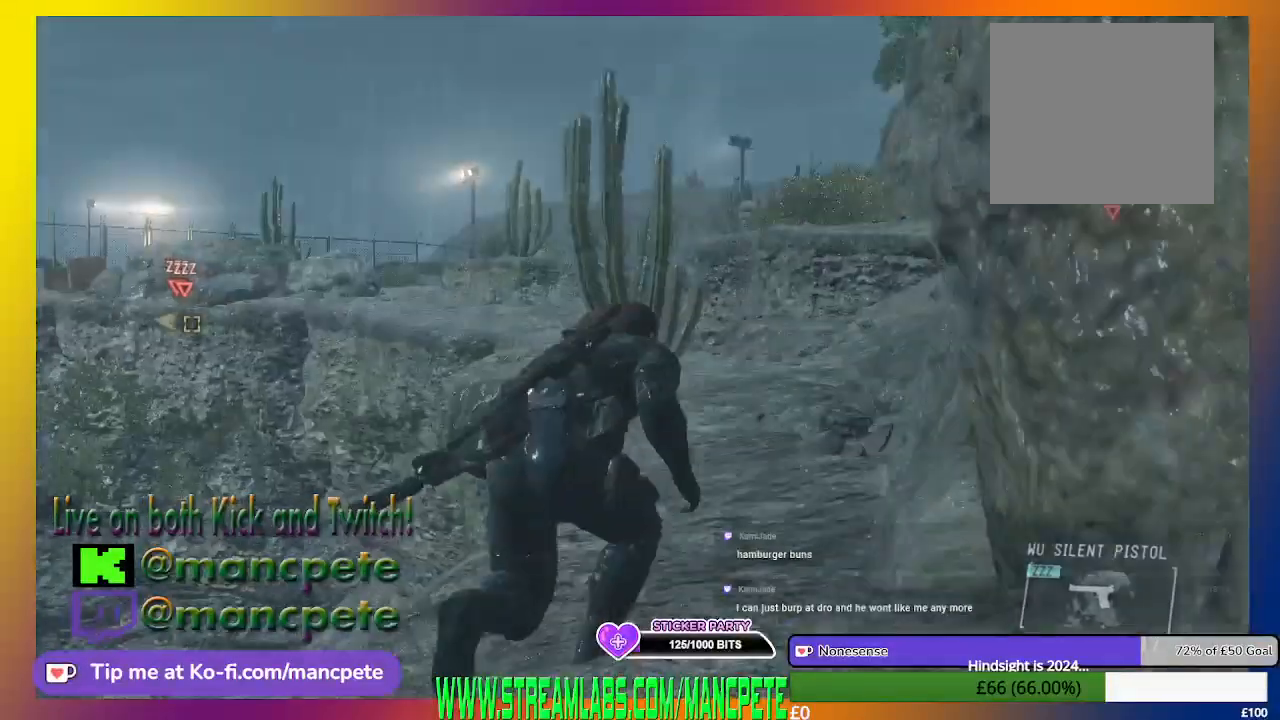
{"buttons": [], "left_stick": "up", "right_stick": "center", "events": []}
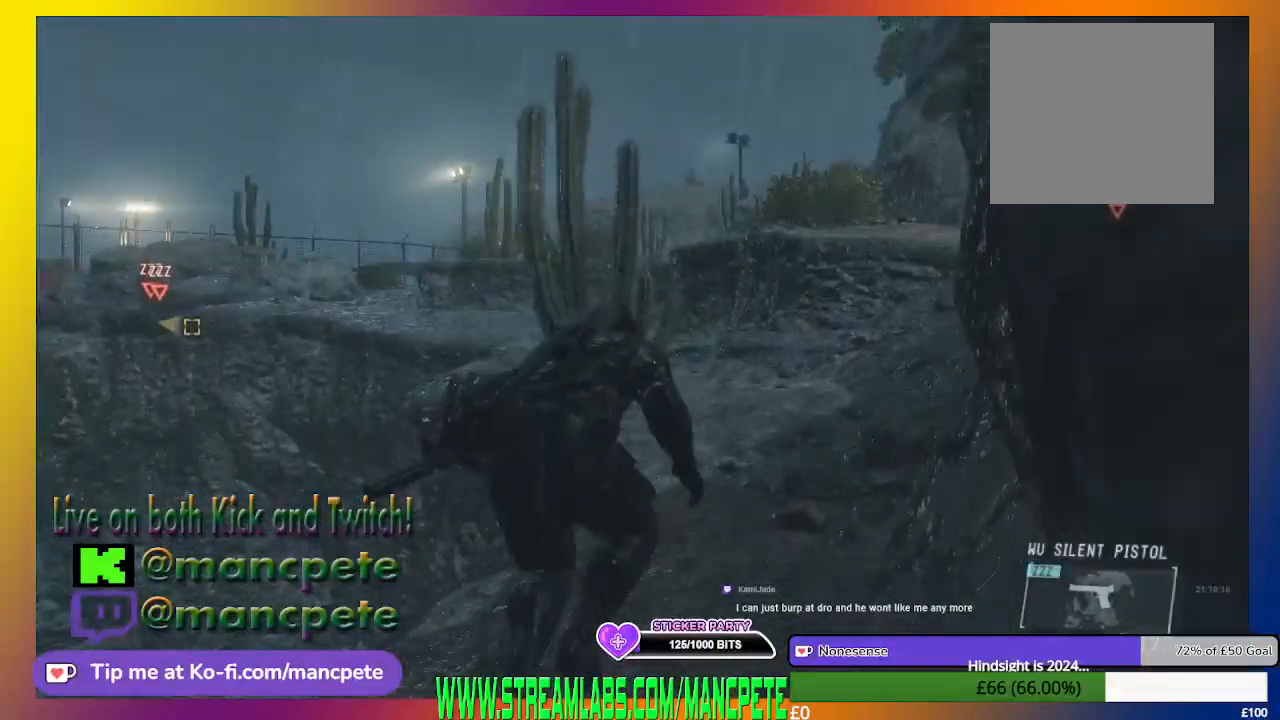
{"buttons": [], "left_stick": "up", "right_stick": "center", "events": []}
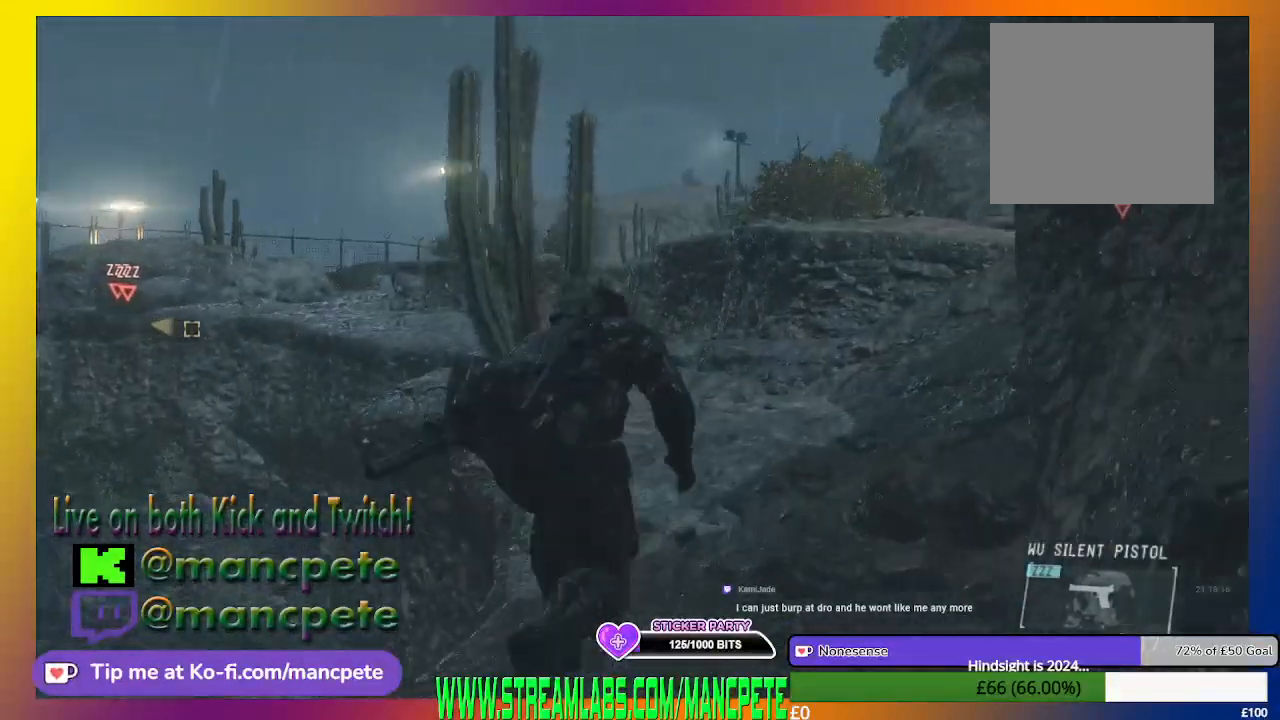
{"buttons": [], "left_stick": "up", "right_stick": "center", "events": []}
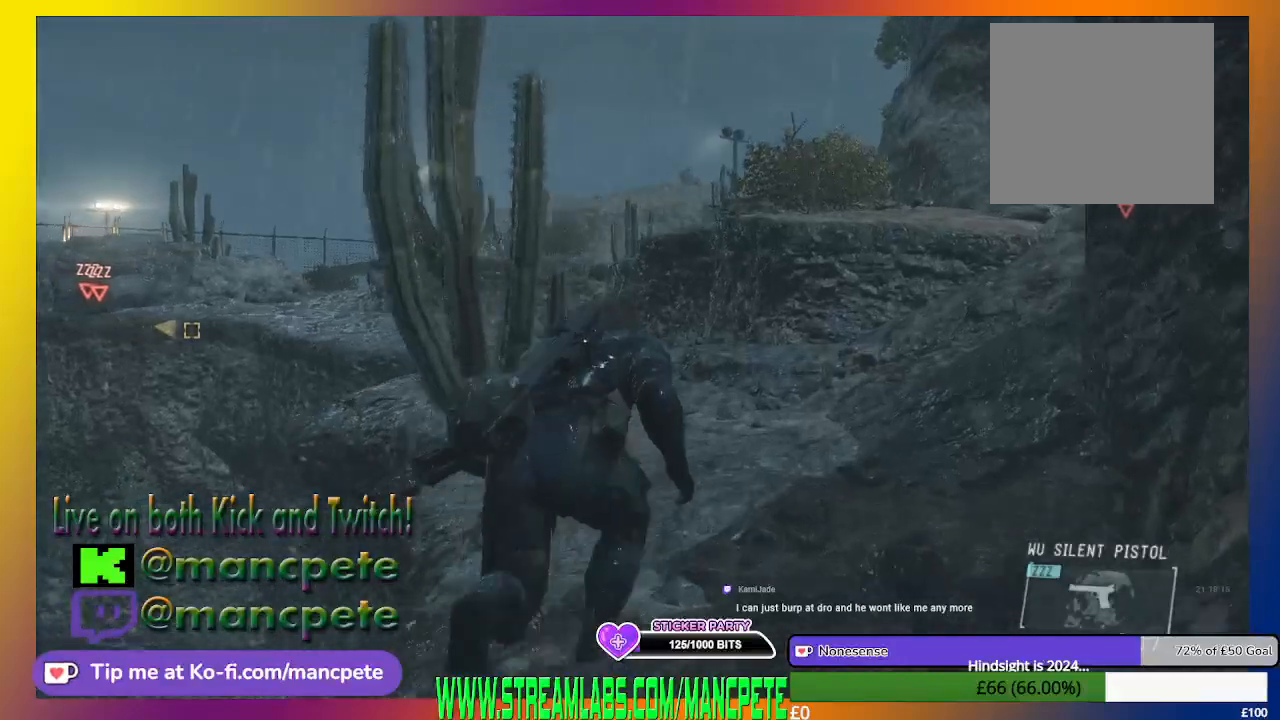
{"buttons": [], "left_stick": "up", "right_stick": "center", "events": []}
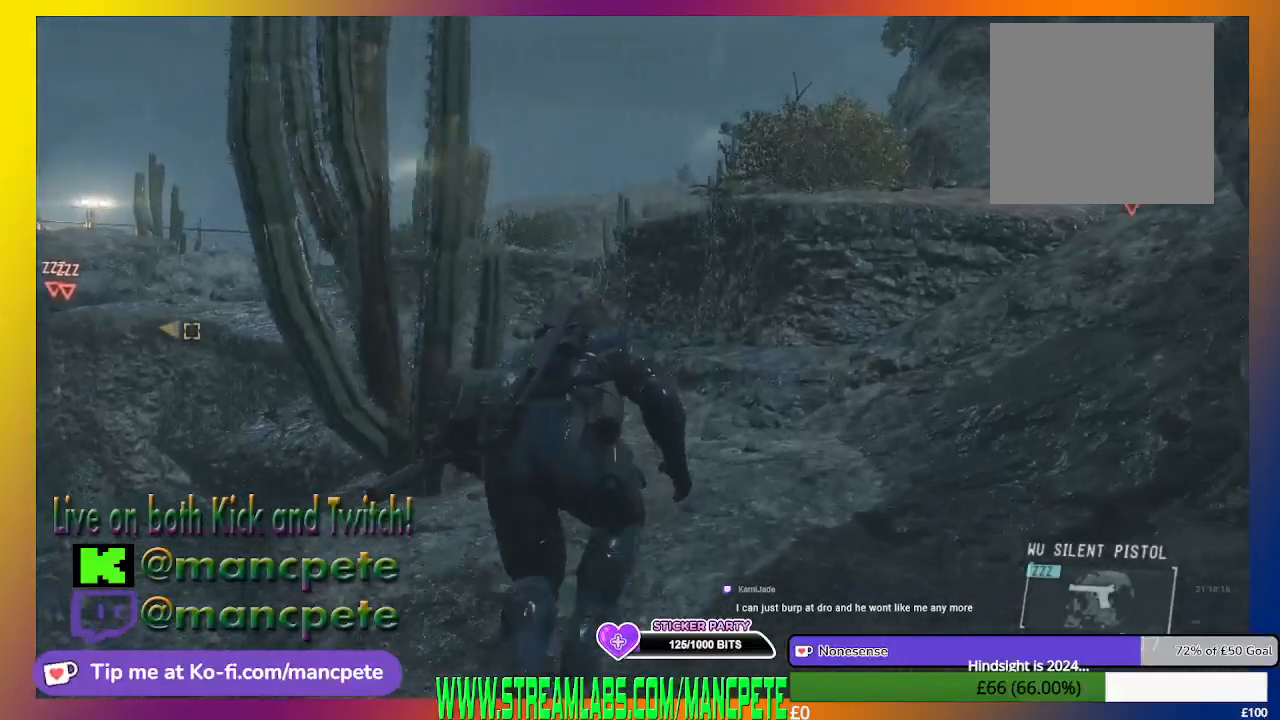
{"buttons": [], "left_stick": "up", "right_stick": "center", "events": [[267, "right_stick", "left"], [433, "right_stick", "center"]]}
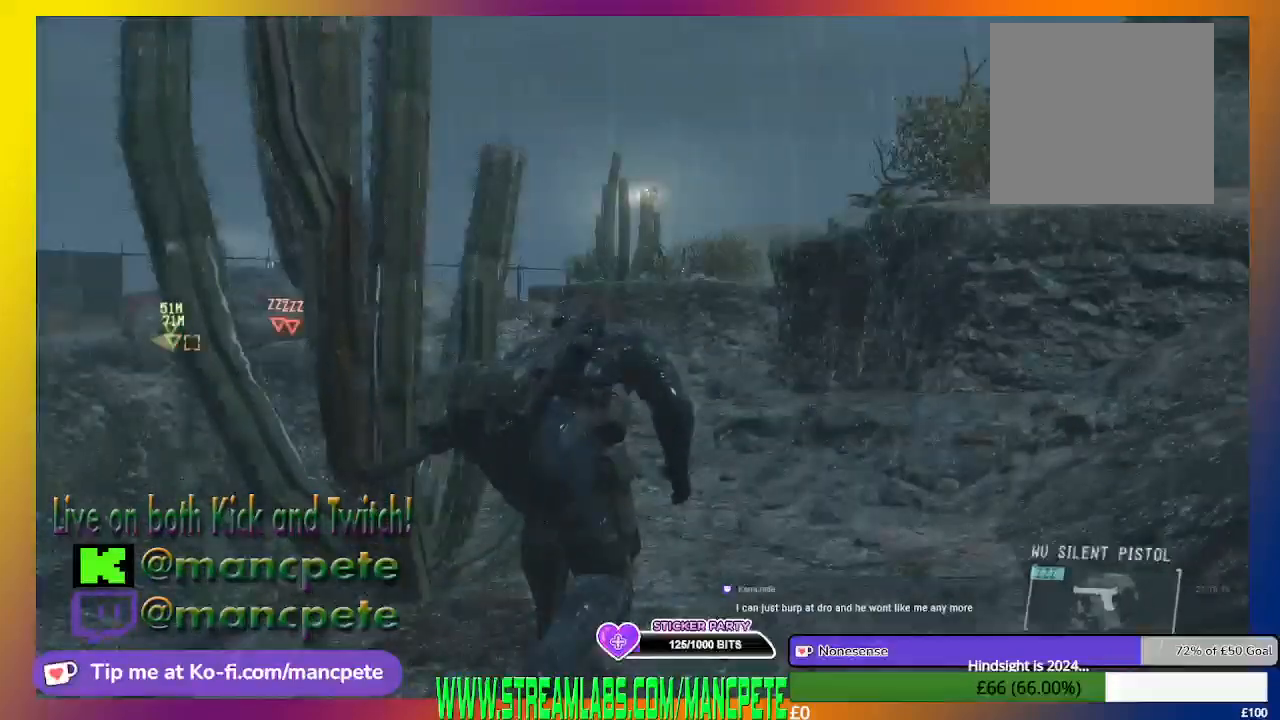
{"buttons": [], "left_stick": "up", "right_stick": "center", "events": []}
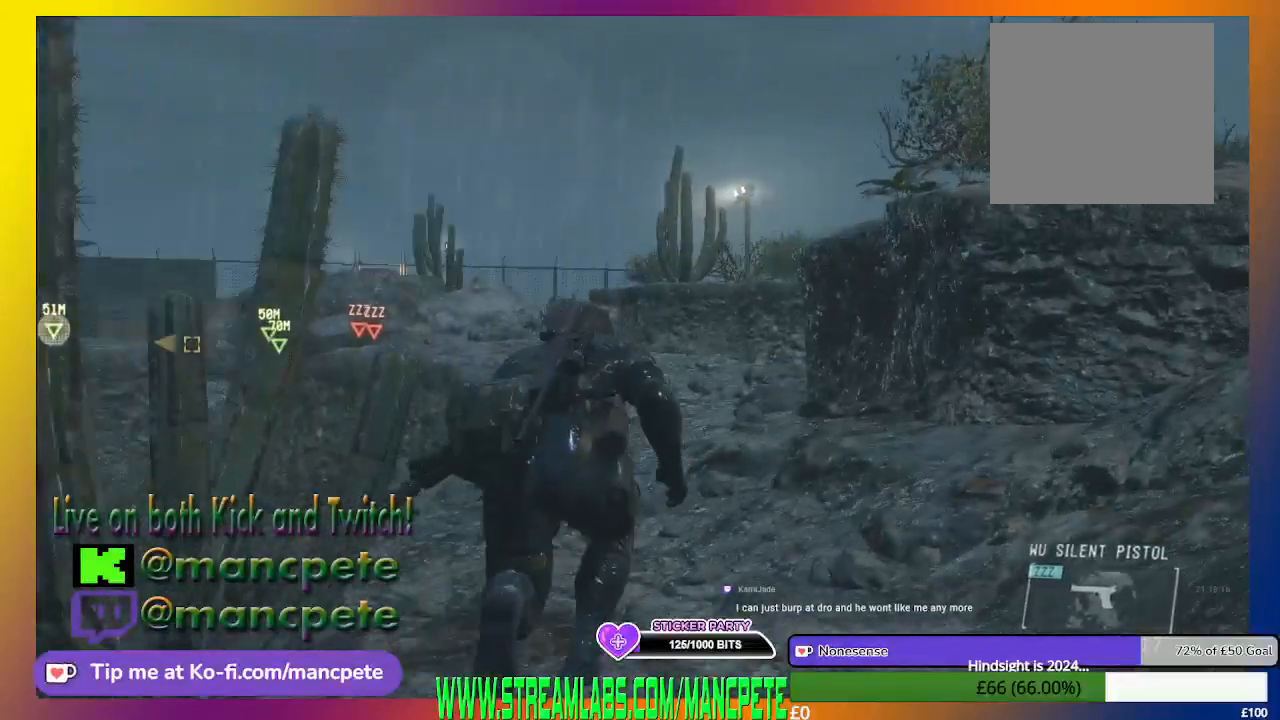
{"buttons": [], "left_stick": "up", "right_stick": "center", "events": [[67, "right_stick", "up-left"], [267, "right_stick", "center"]]}
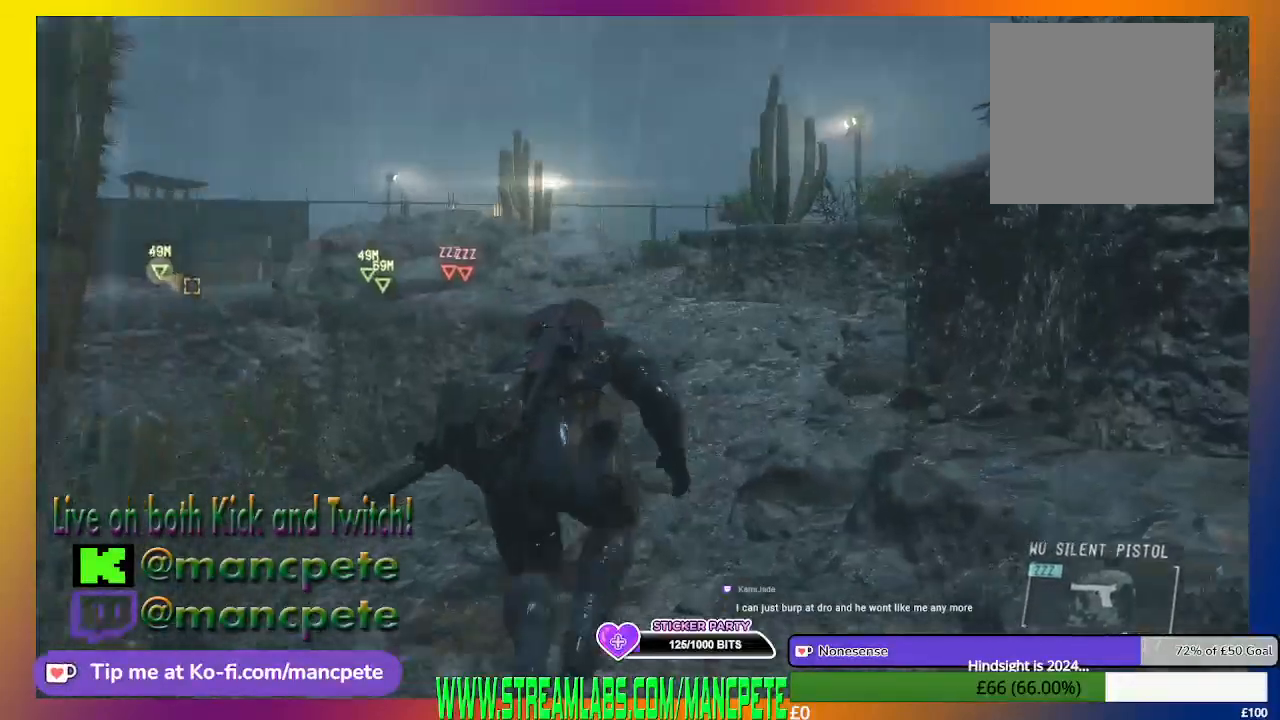
{"buttons": [], "left_stick": "up", "right_stick": "center", "events": []}
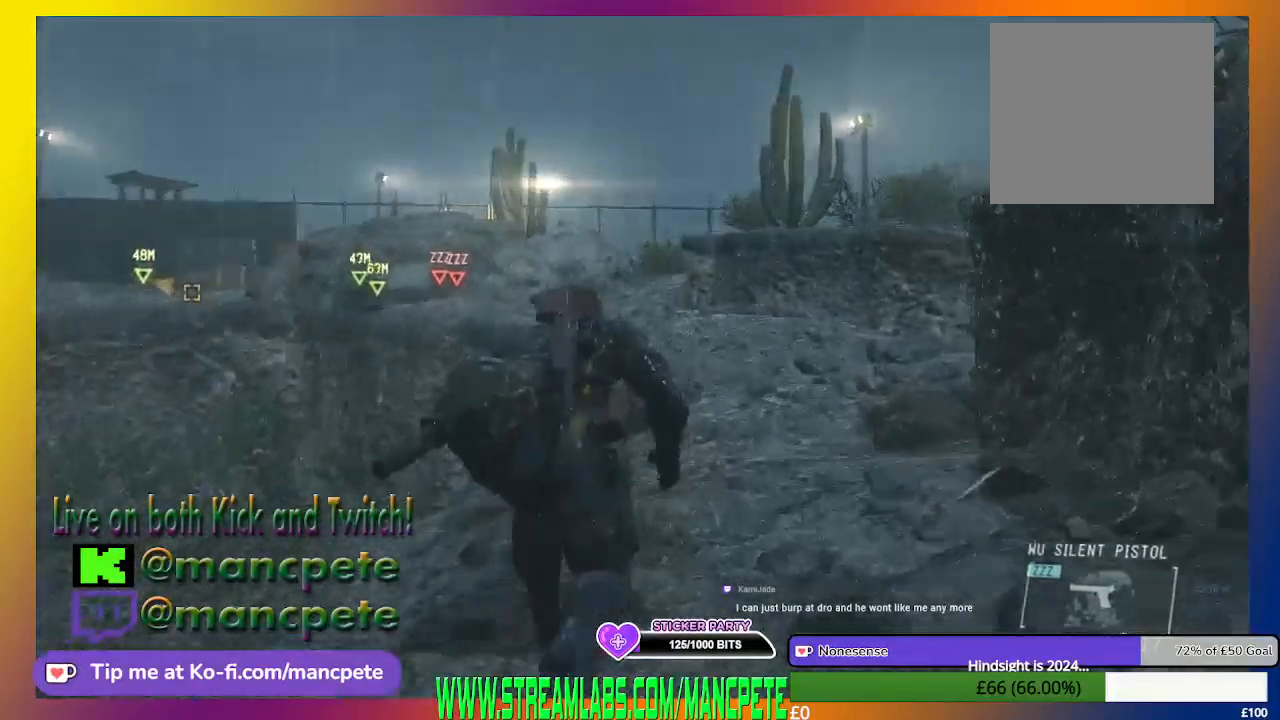
{"buttons": [], "left_stick": "up", "right_stick": "center", "events": []}
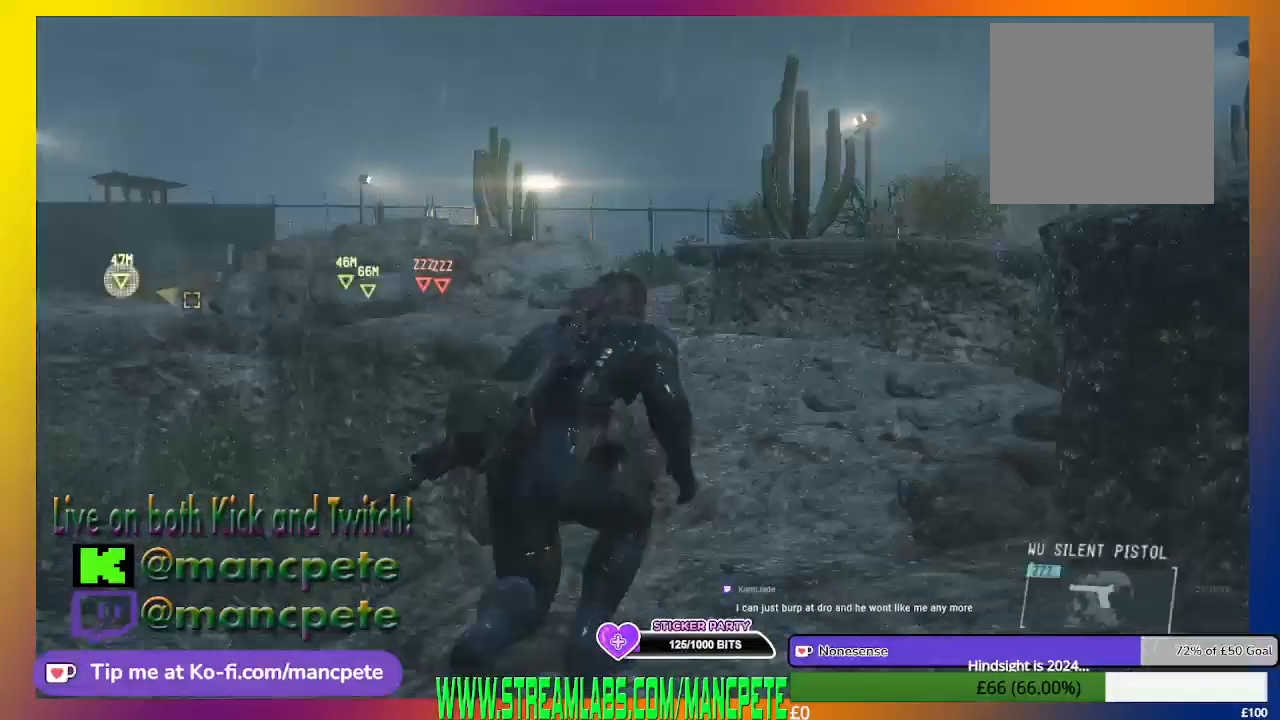
{"buttons": [], "left_stick": "up", "right_stick": "center", "events": [[67, "right_stick", "up-left"], [333, "right_stick", "center"]]}
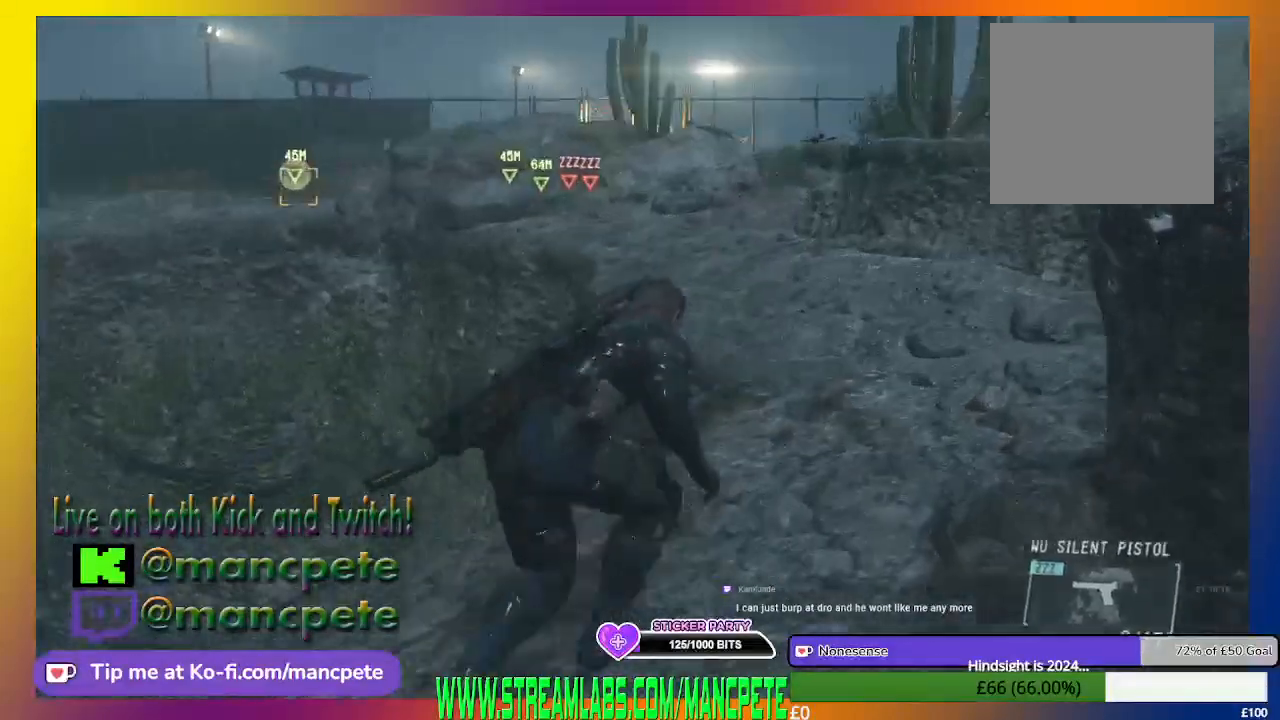
{"buttons": [], "left_stick": "up", "right_stick": "center", "events": []}
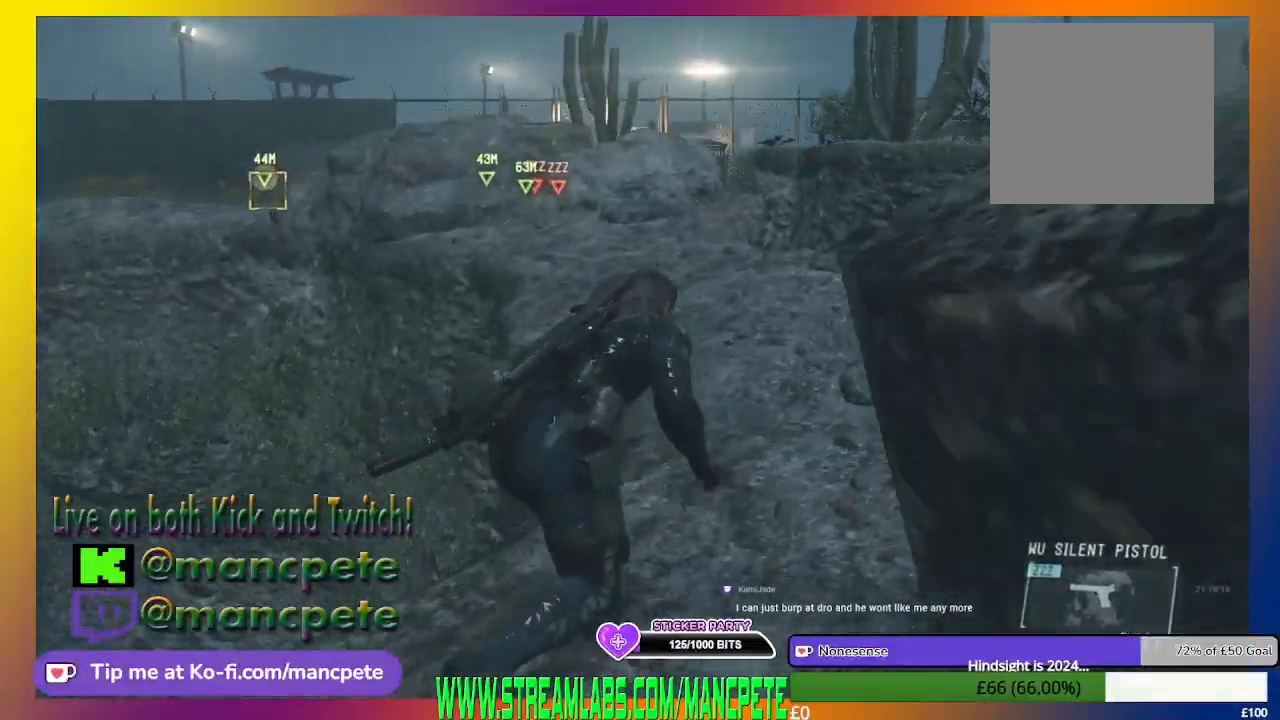
{"buttons": [], "left_stick": "up", "right_stick": "center", "events": []}
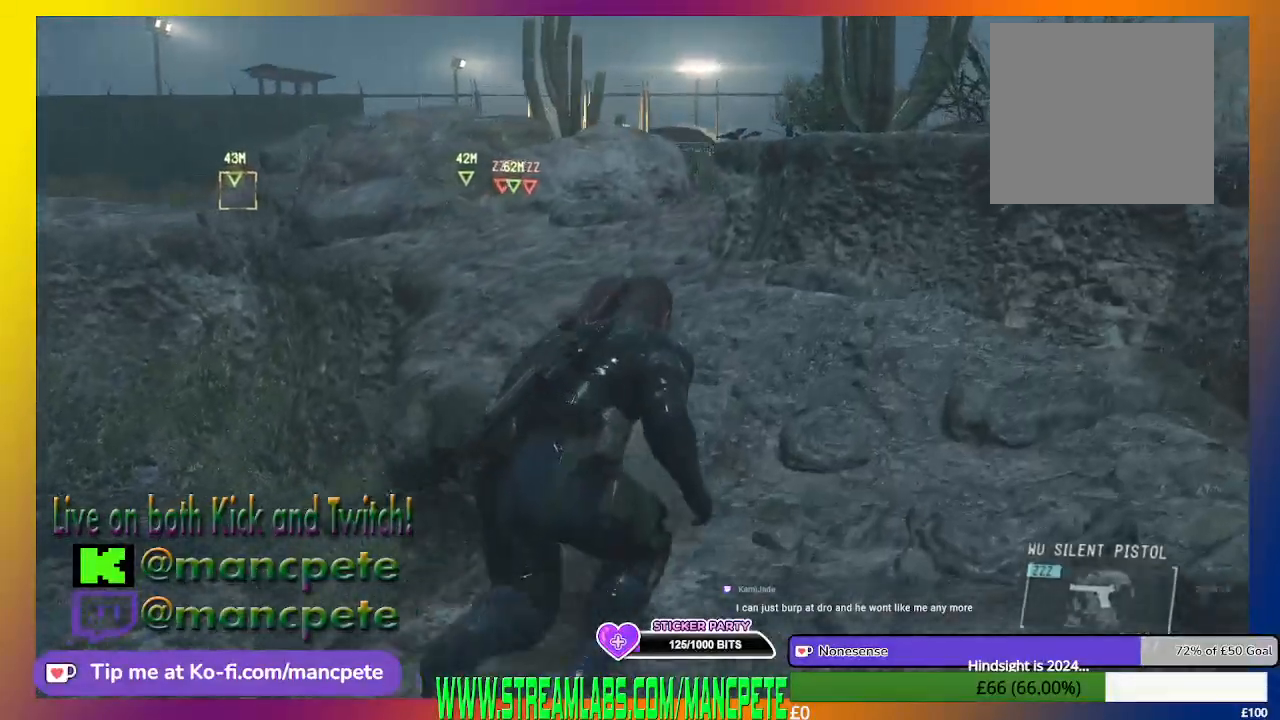
{"buttons": [], "left_stick": "up", "right_stick": "center", "events": []}
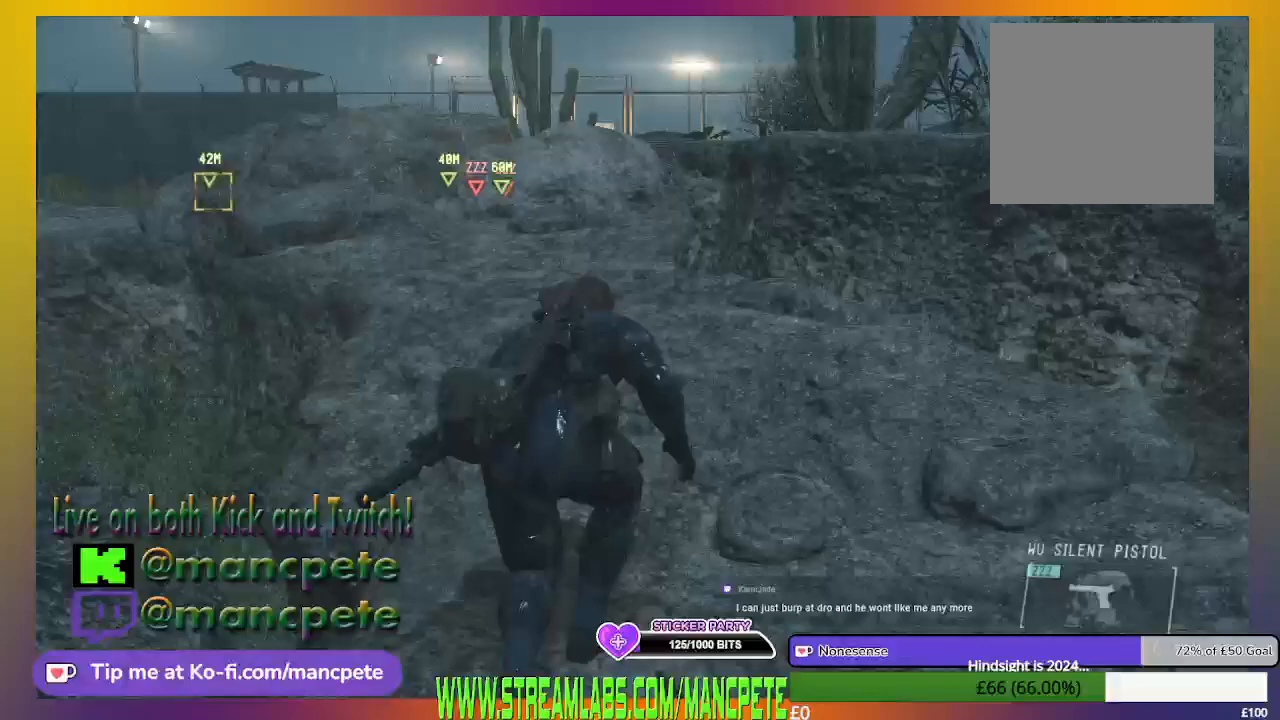
{"buttons": [], "left_stick": "up", "right_stick": "center", "events": []}
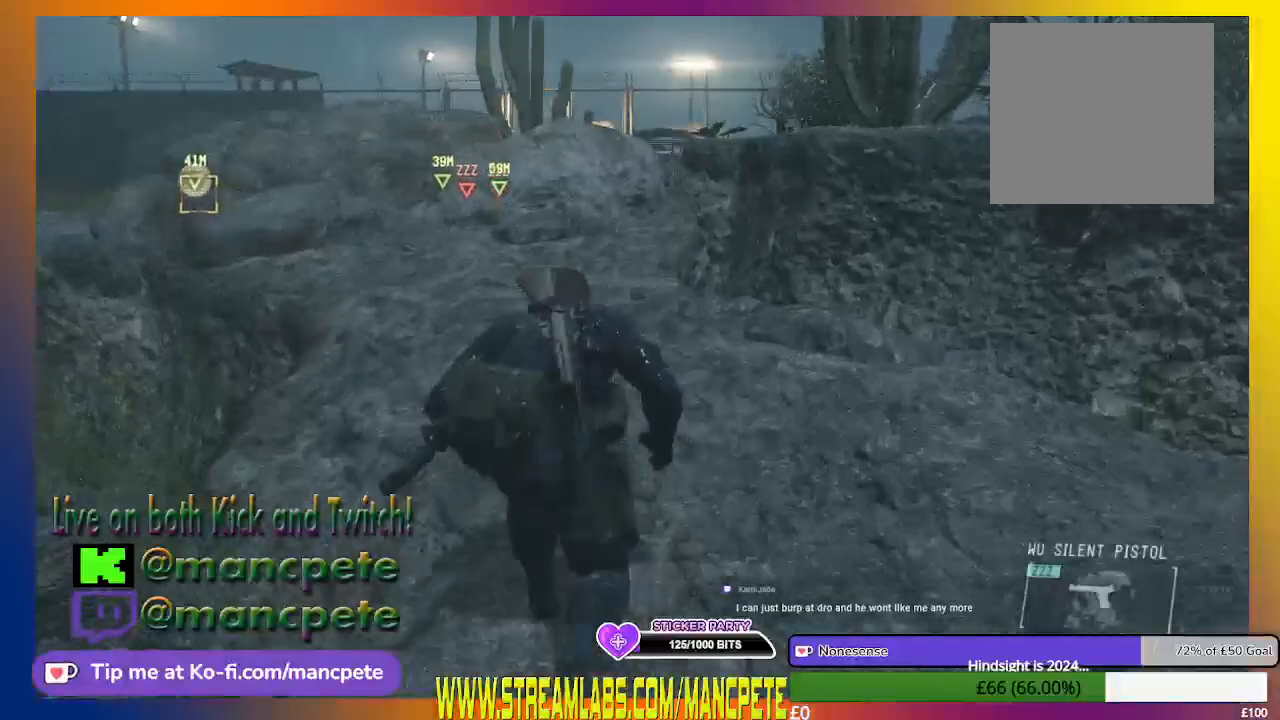
{"buttons": [], "left_stick": "up", "right_stick": "center", "events": []}
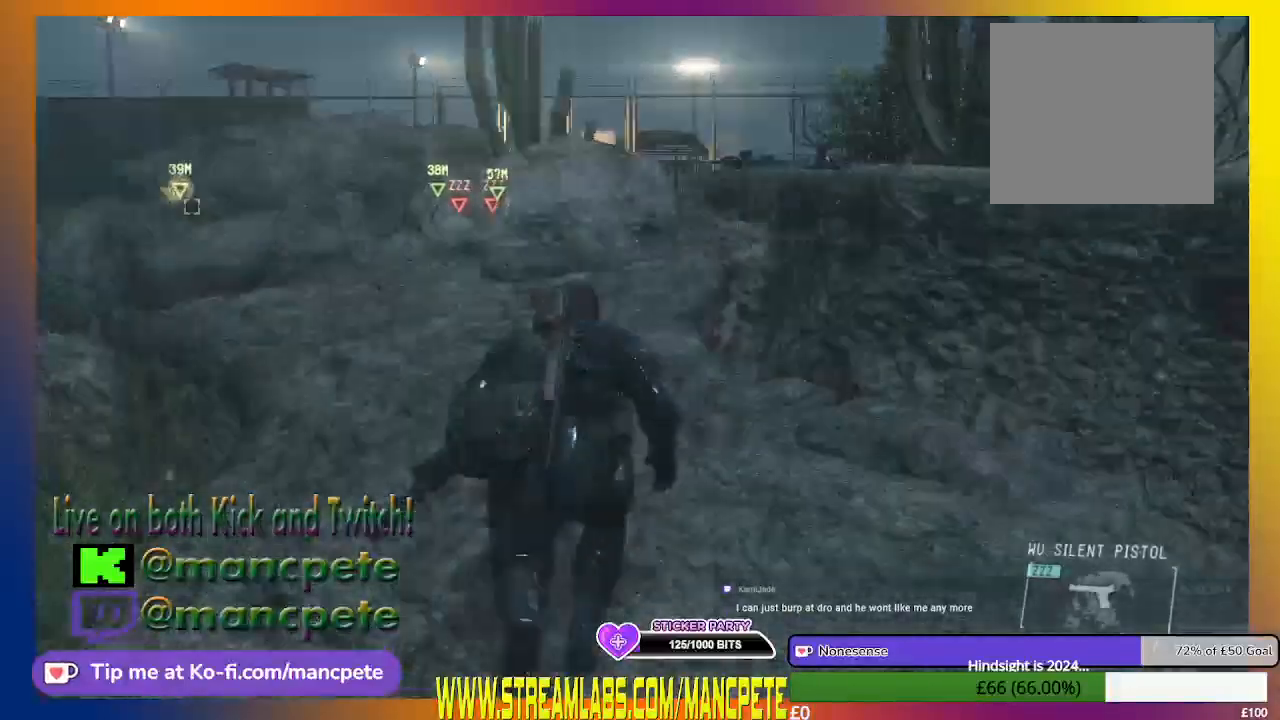
{"buttons": [], "left_stick": "up", "right_stick": "center", "events": []}
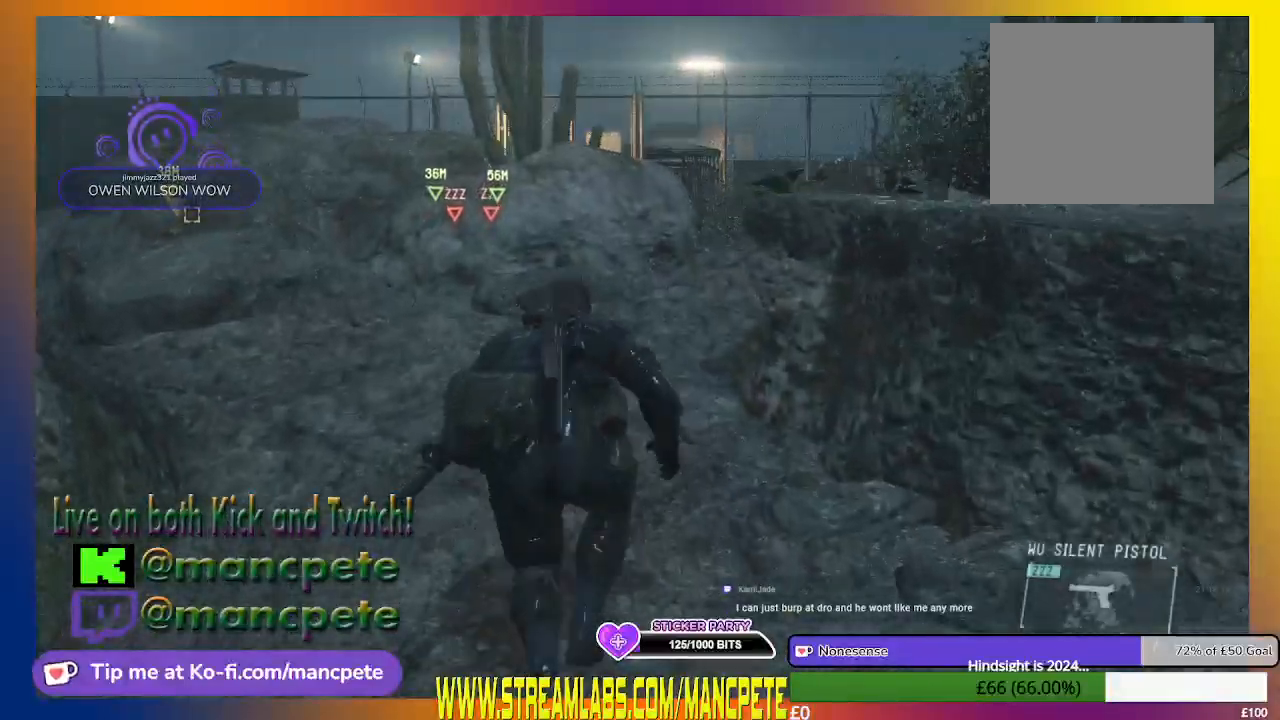
{"buttons": [], "left_stick": "up", "right_stick": "center", "events": []}
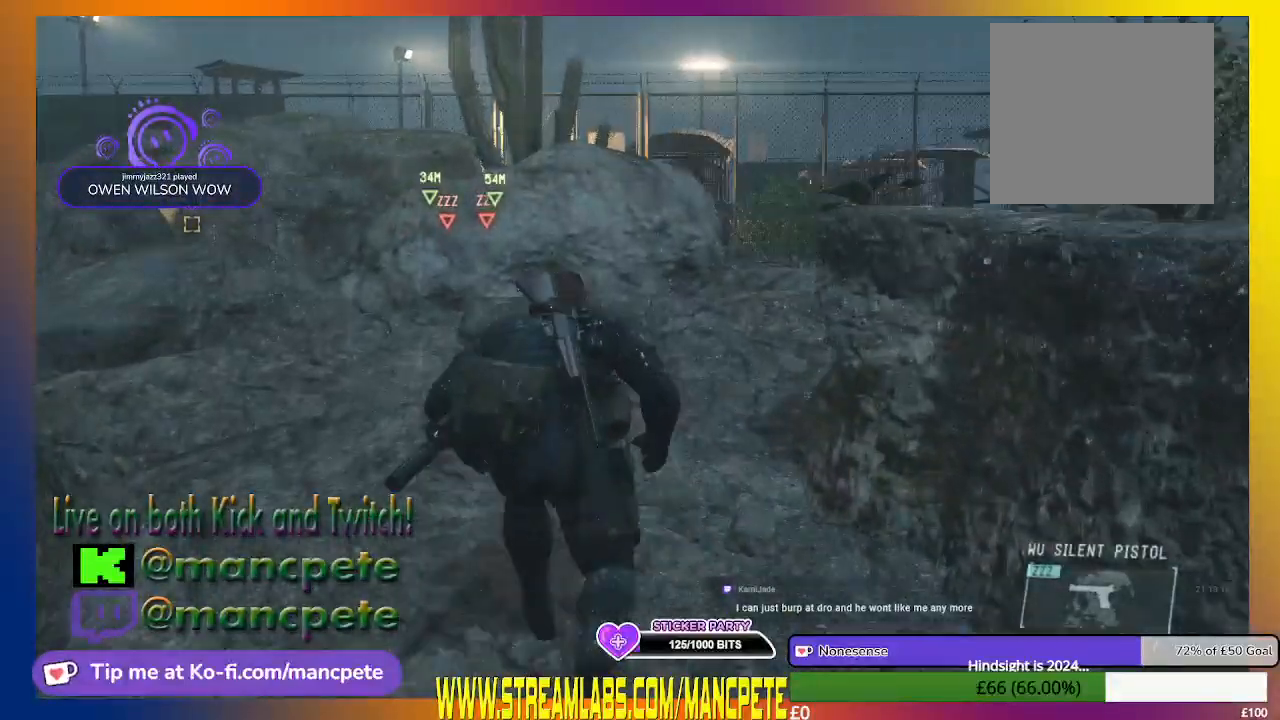
{"buttons": [], "left_stick": "up", "right_stick": "right", "events": [[467, "right_stick", "right"]]}
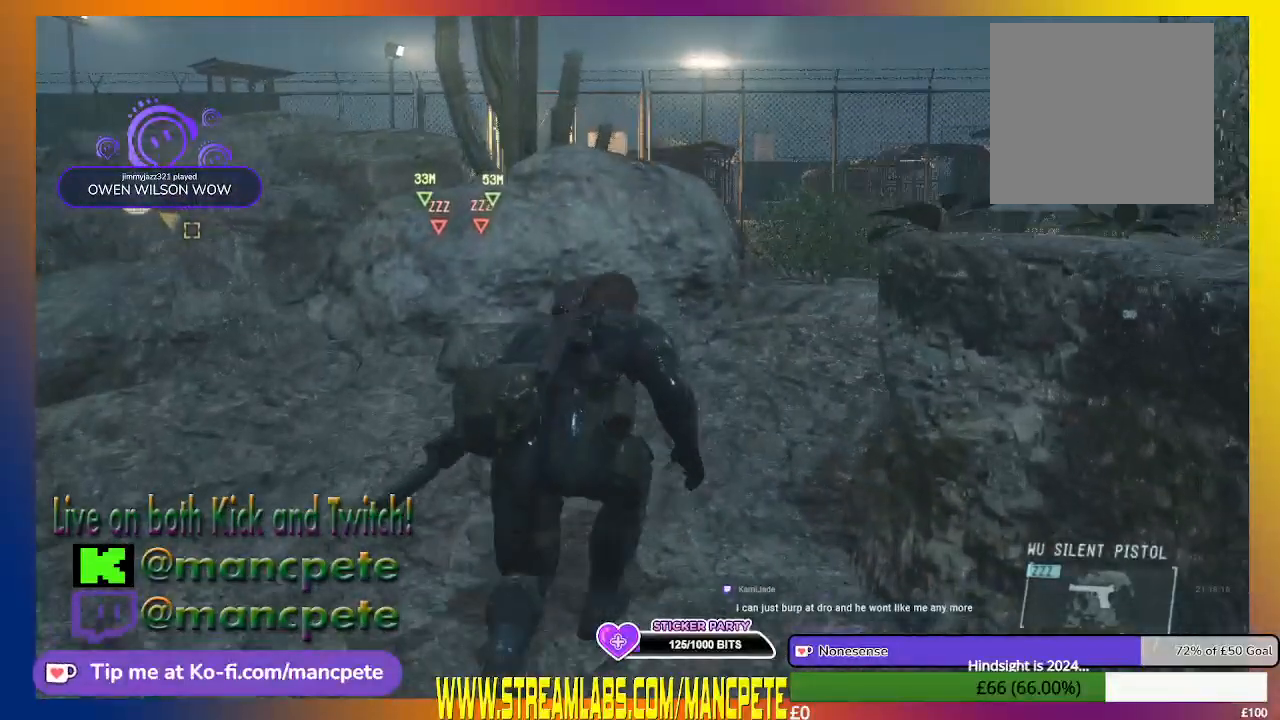
{"buttons": [], "left_stick": "up", "right_stick": "center", "events": [[67, "right_stick", "center"]]}
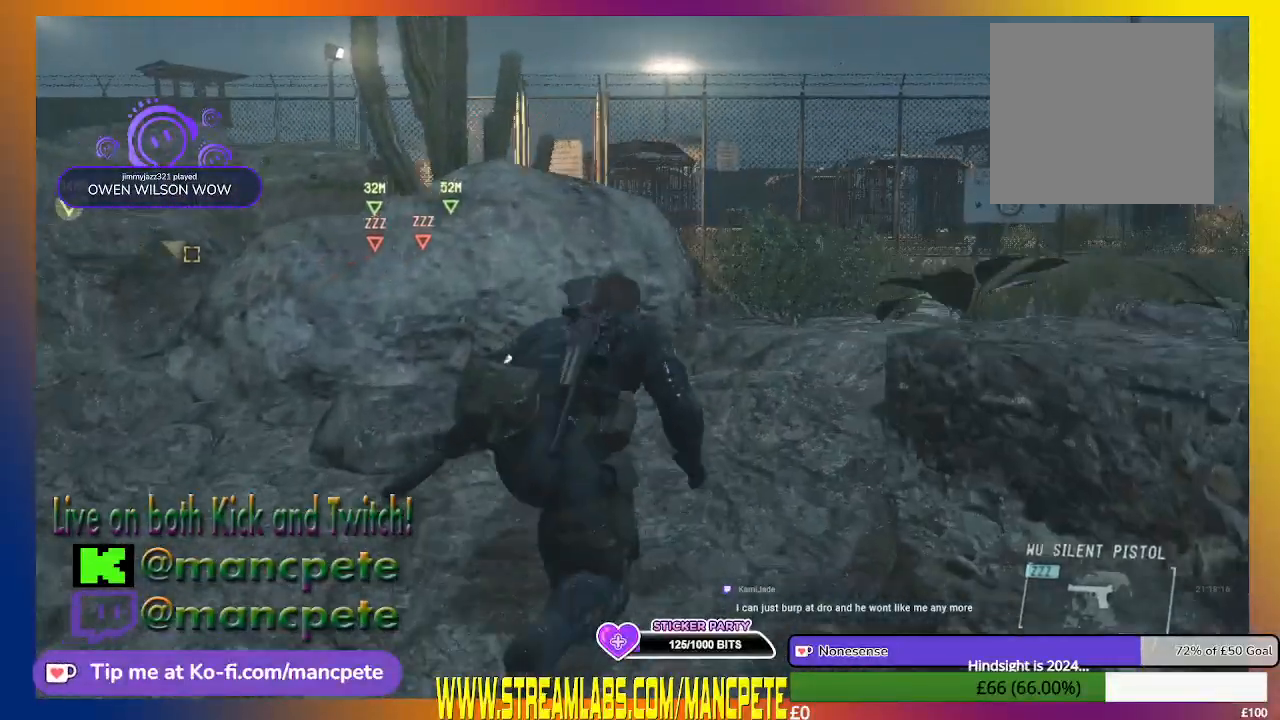
{"buttons": [], "left_stick": "up", "right_stick": "center", "events": []}
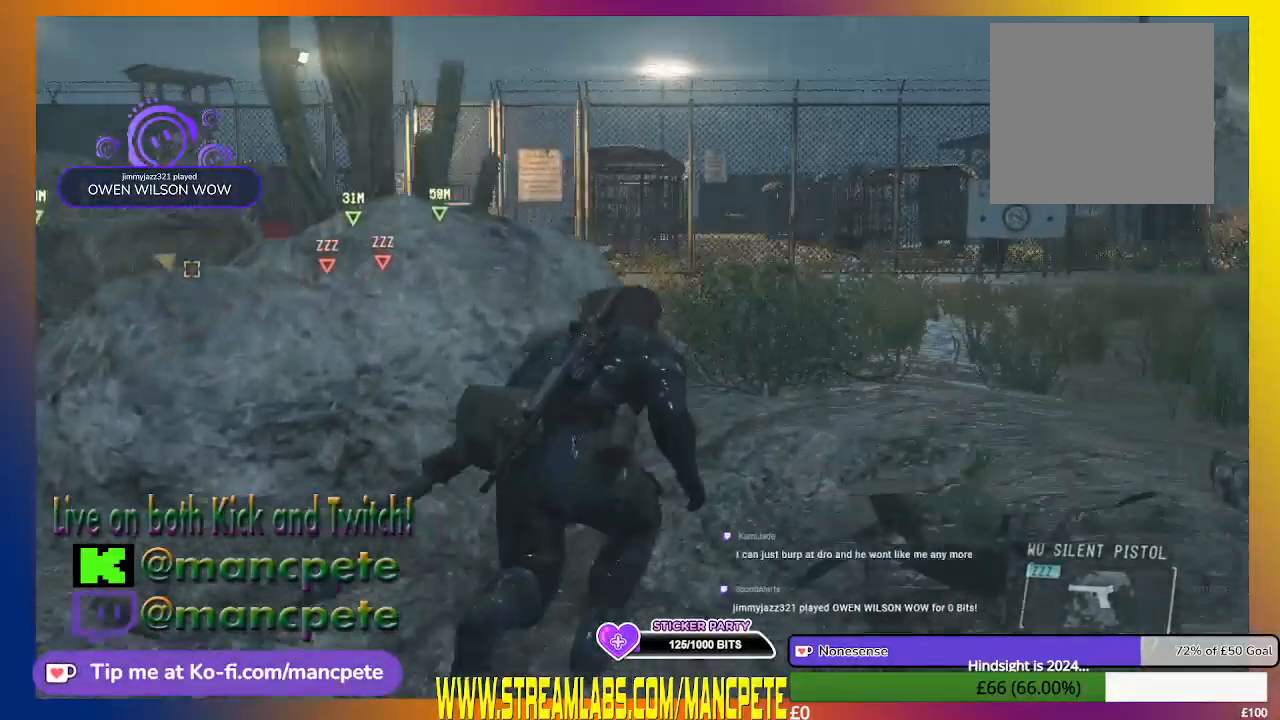
{"buttons": [], "left_stick": "up", "right_stick": "center", "events": []}
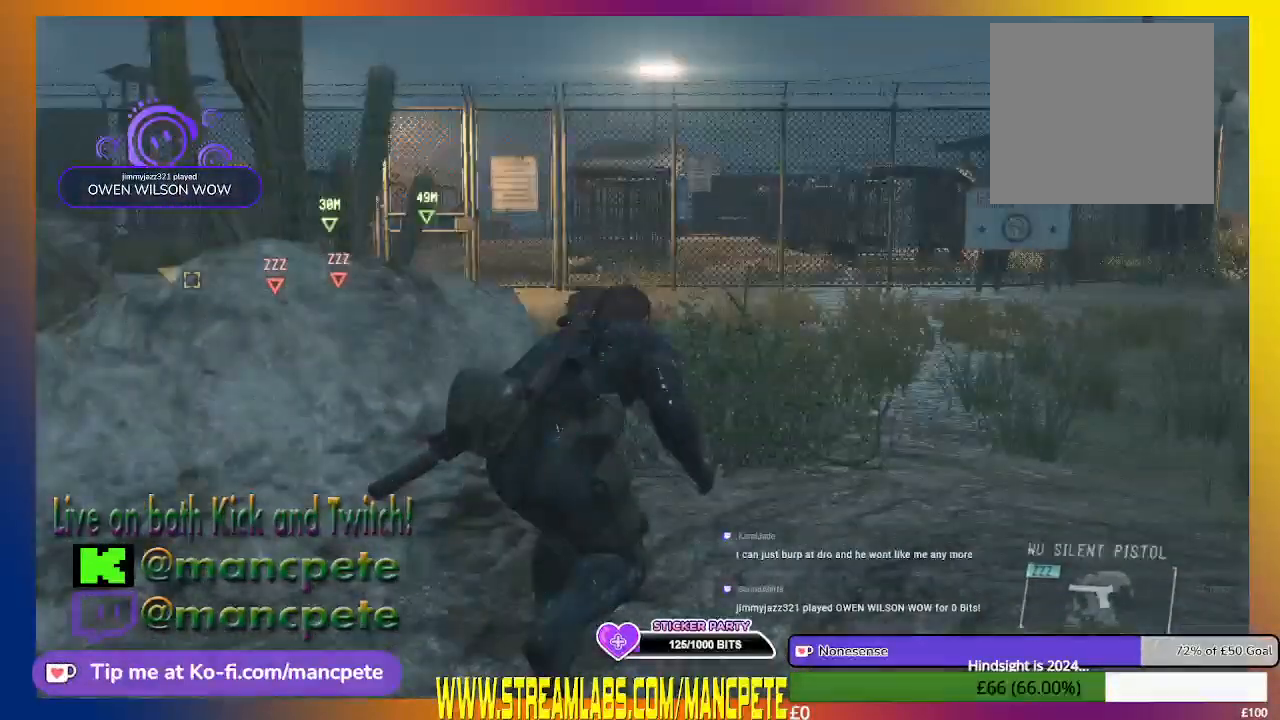
{"buttons": [], "left_stick": "up", "right_stick": "left", "events": [[500, "right_stick", "left"]]}
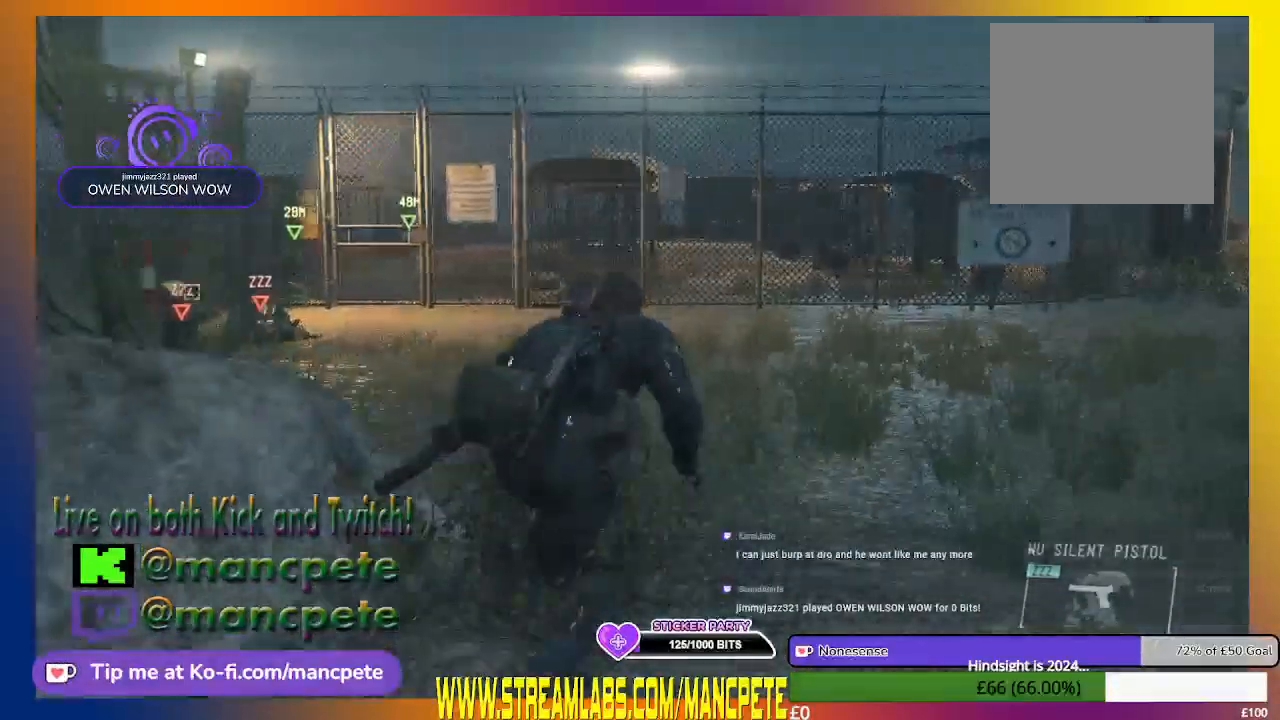
{"buttons": [], "left_stick": "up", "right_stick": "center", "events": [[233, "right_stick", "center"]]}
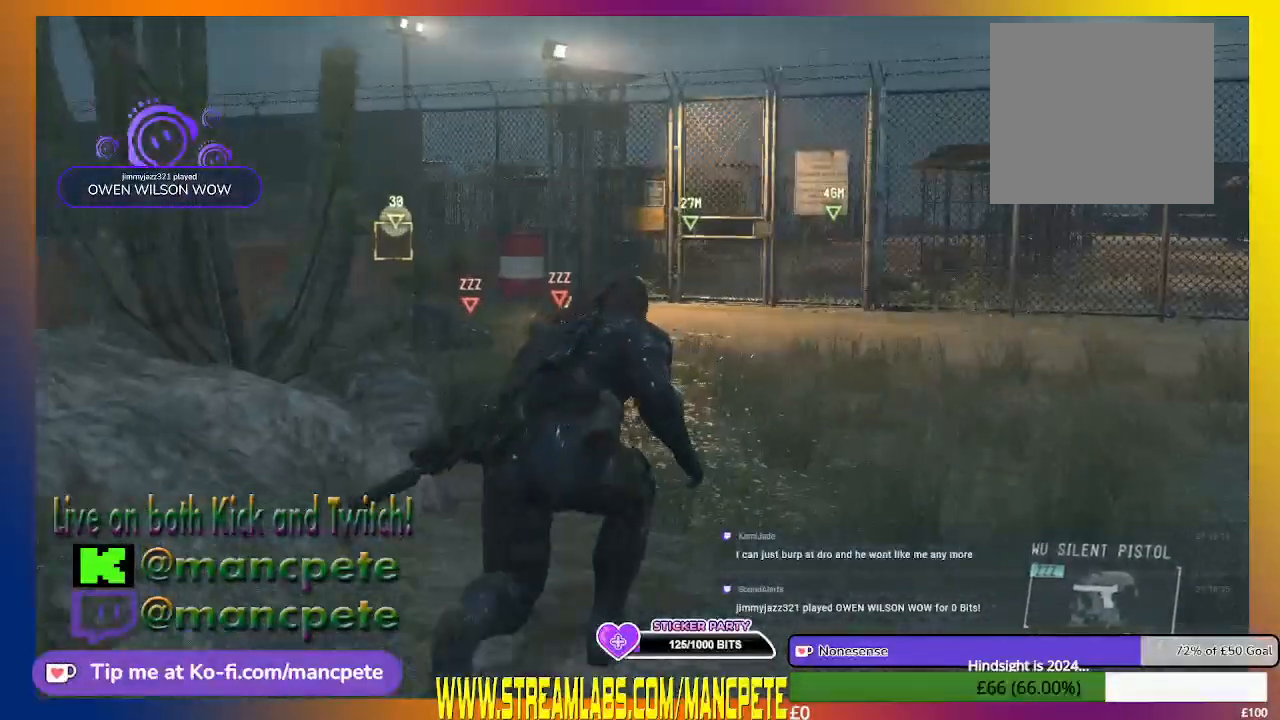
{"buttons": [], "left_stick": "up", "right_stick": "center", "events": []}